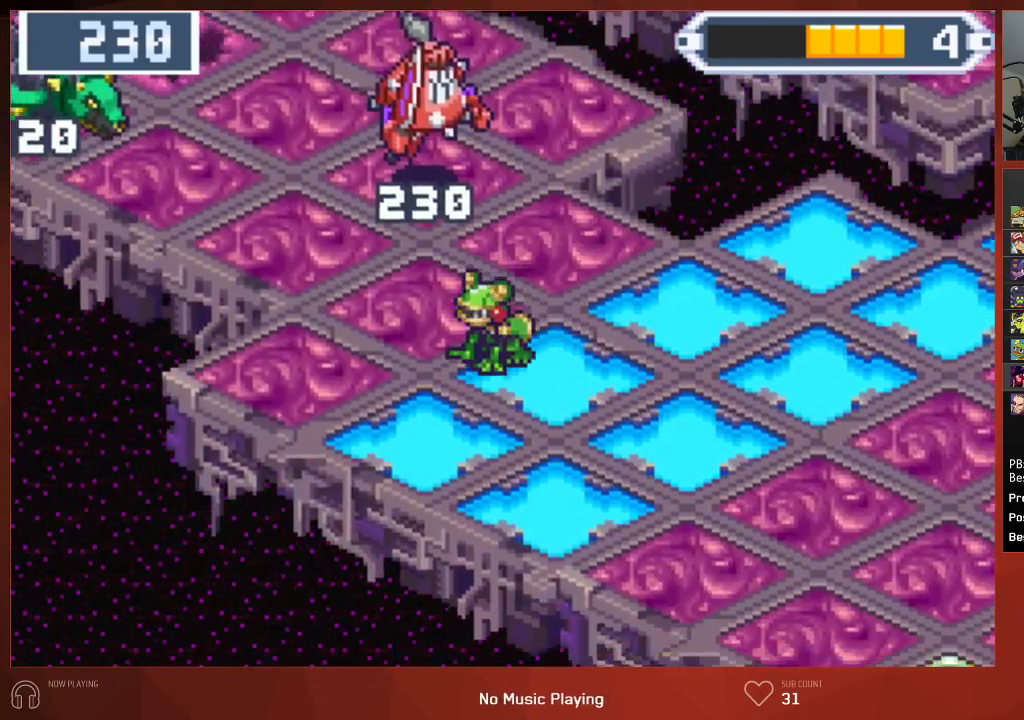
Gameplay with a controller (PlayStation layout); each line is a JSON object with the inputs held at the frame after it. "events" lists button and stick changes between this image and that frame as [ms after this image, input, new state], when the widget could be followed in between. Not read: SELECT.
{"buttons": ["CIRCLE"], "left_stick": "center", "right_stick": "center", "events": [[433, "DPAD_DOWN", "up"], [433, "DPAD_LEFT", "up"]]}
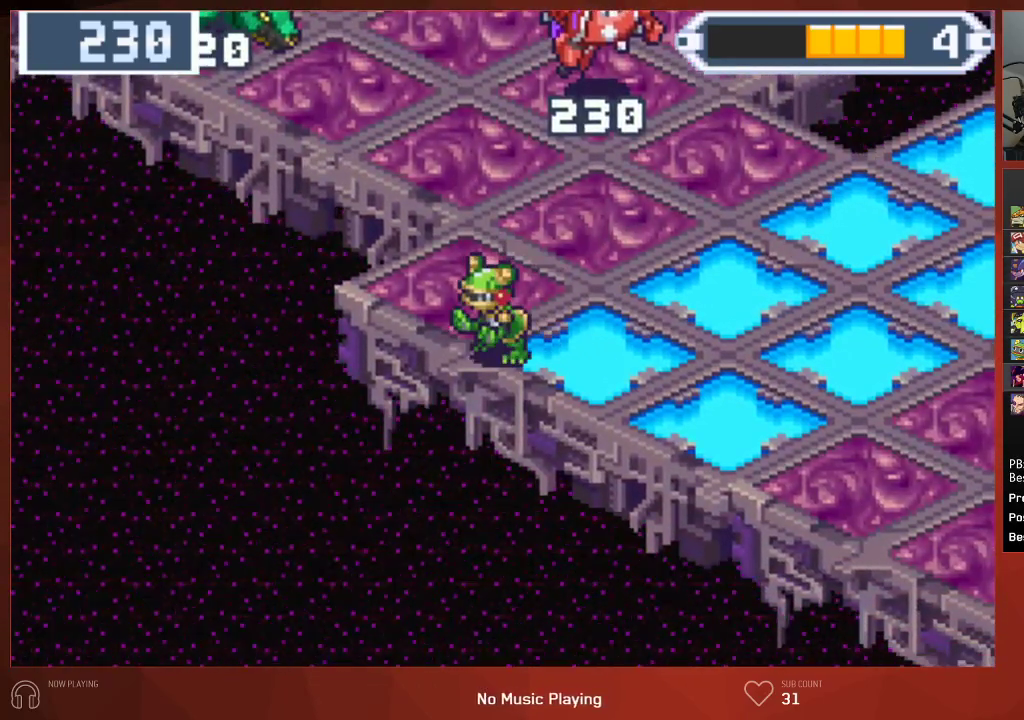
{"buttons": ["CROSS", "CIRCLE"], "left_stick": "center", "right_stick": "center"}
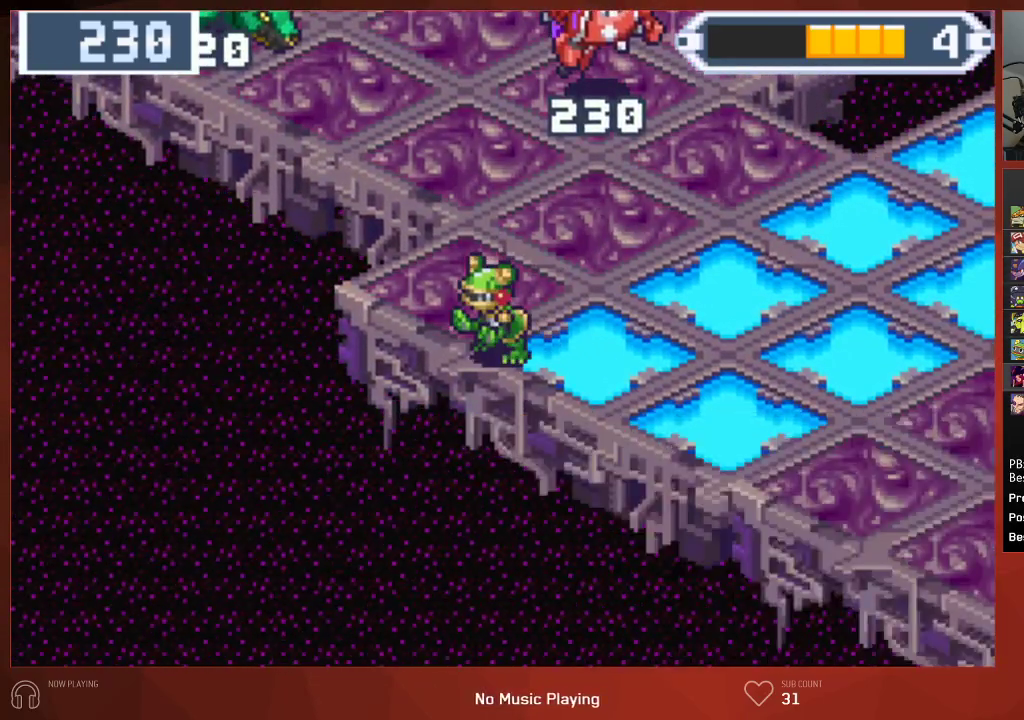
{"buttons": ["CIRCLE"], "left_stick": "center", "right_stick": "center"}
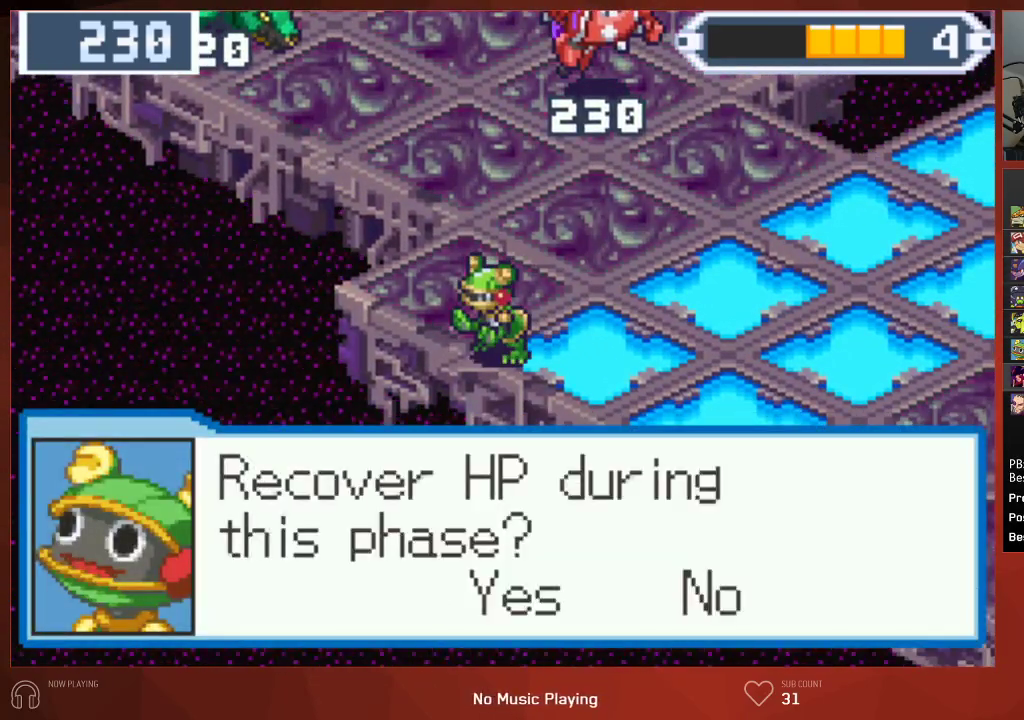
{"buttons": ["CROSS", "CIRCLE"], "left_stick": "center", "right_stick": "center"}
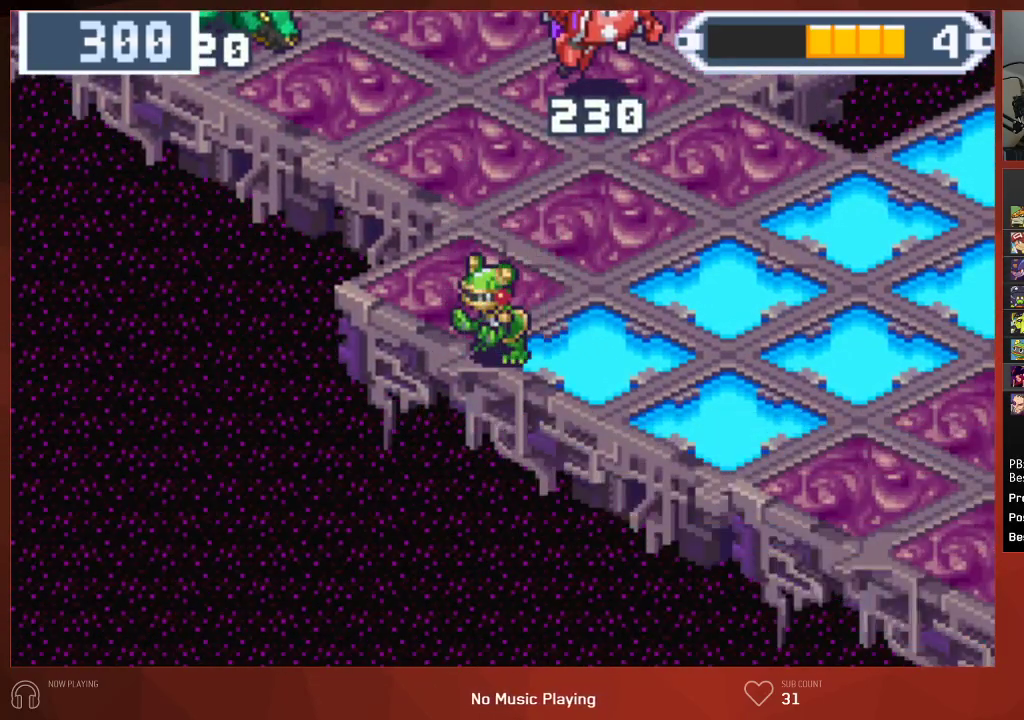
{"buttons": ["CROSS", "CIRCLE"], "left_stick": "center", "right_stick": "center", "events": []}
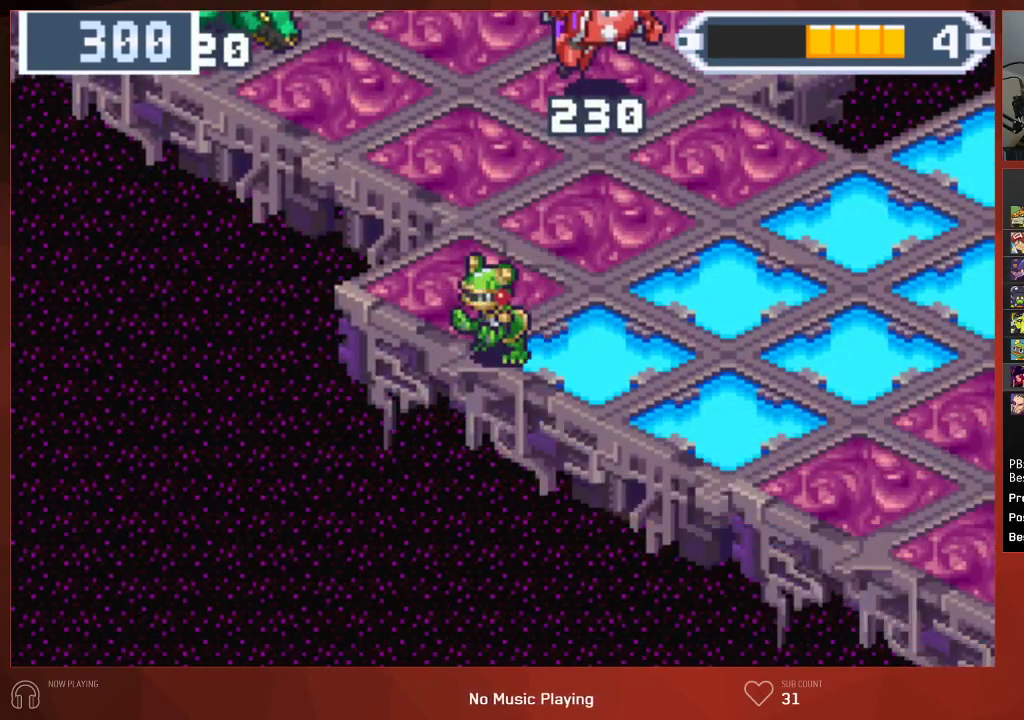
{"buttons": ["CROSS", "CIRCLE"], "left_stick": "center", "right_stick": "center", "events": []}
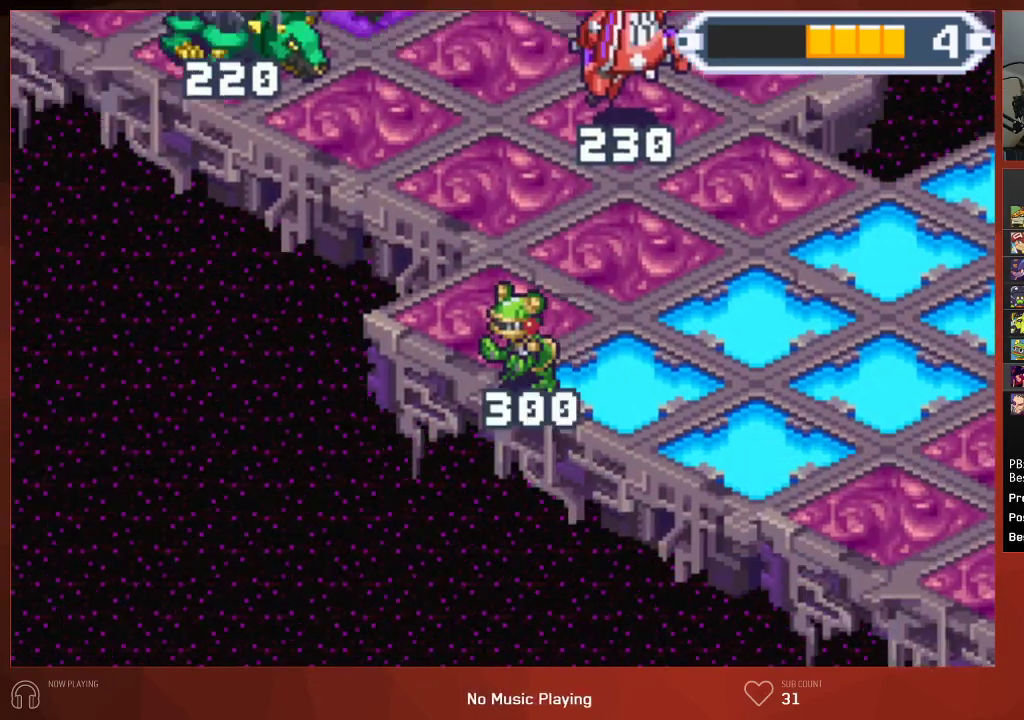
{"buttons": ["CROSS", "CIRCLE"], "left_stick": "center", "right_stick": "center", "events": []}
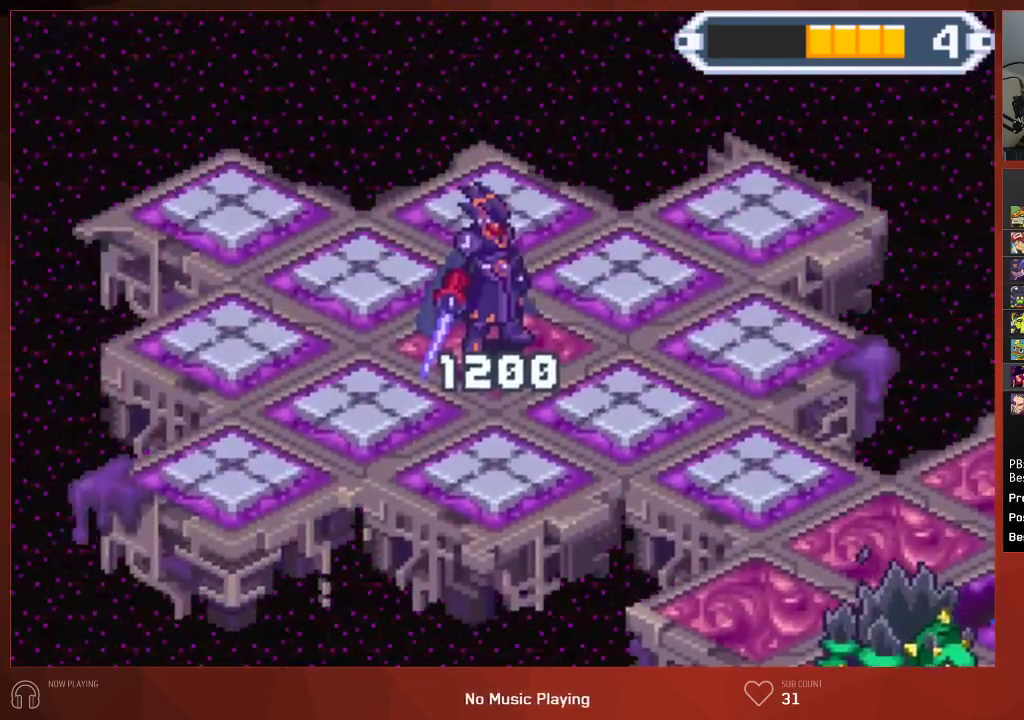
{"buttons": ["CROSS", "CIRCLE"], "left_stick": "center", "right_stick": "center", "events": []}
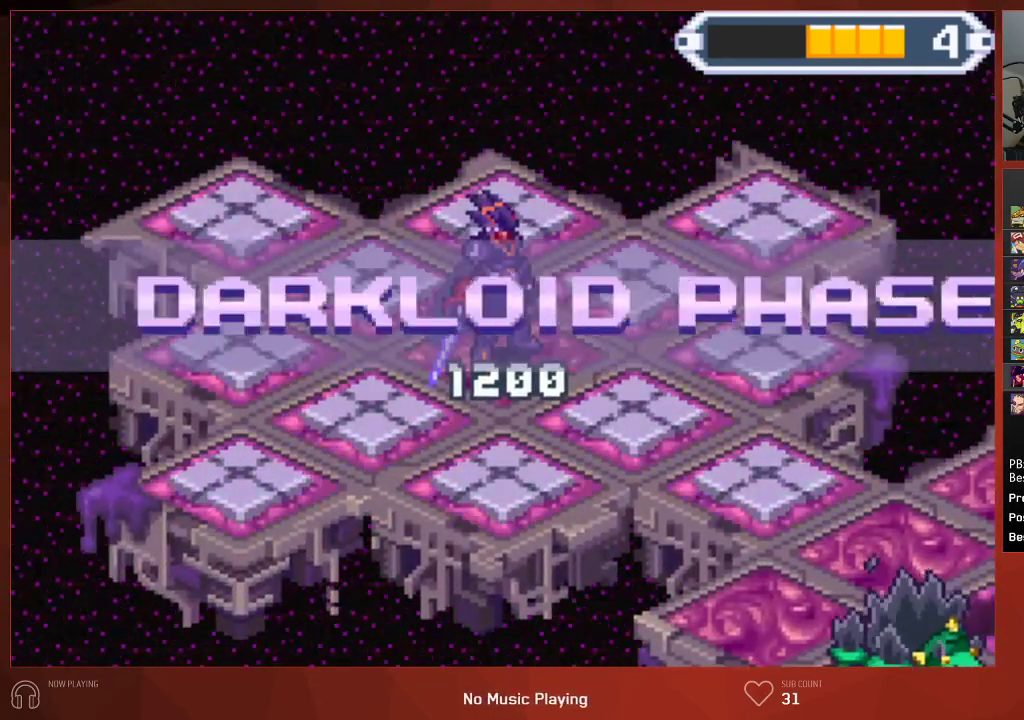
{"buttons": ["CROSS", "CIRCLE"], "left_stick": "center", "right_stick": "center", "events": []}
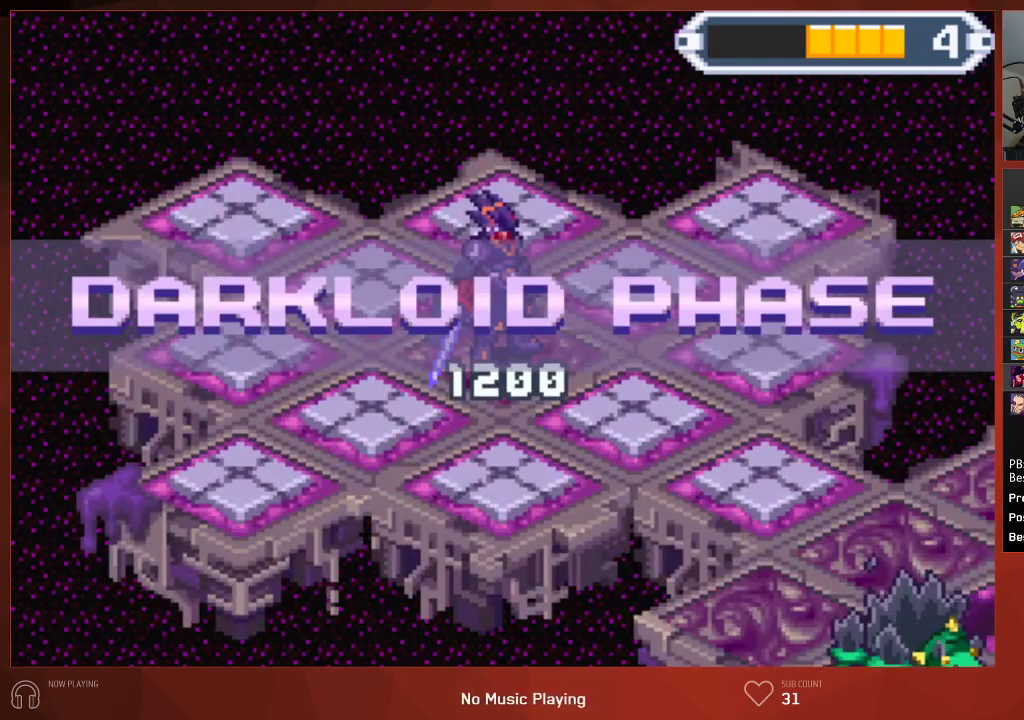
{"buttons": ["CIRCLE"], "left_stick": "center", "right_stick": "center"}
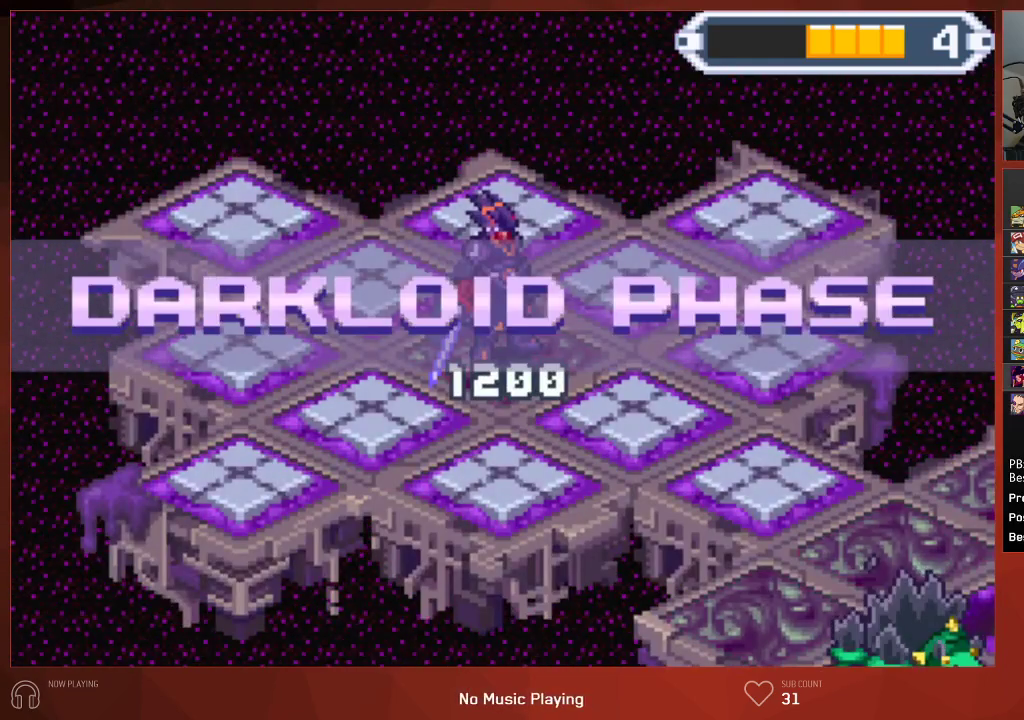
{"buttons": ["CROSS", "CIRCLE"], "left_stick": "center", "right_stick": "center"}
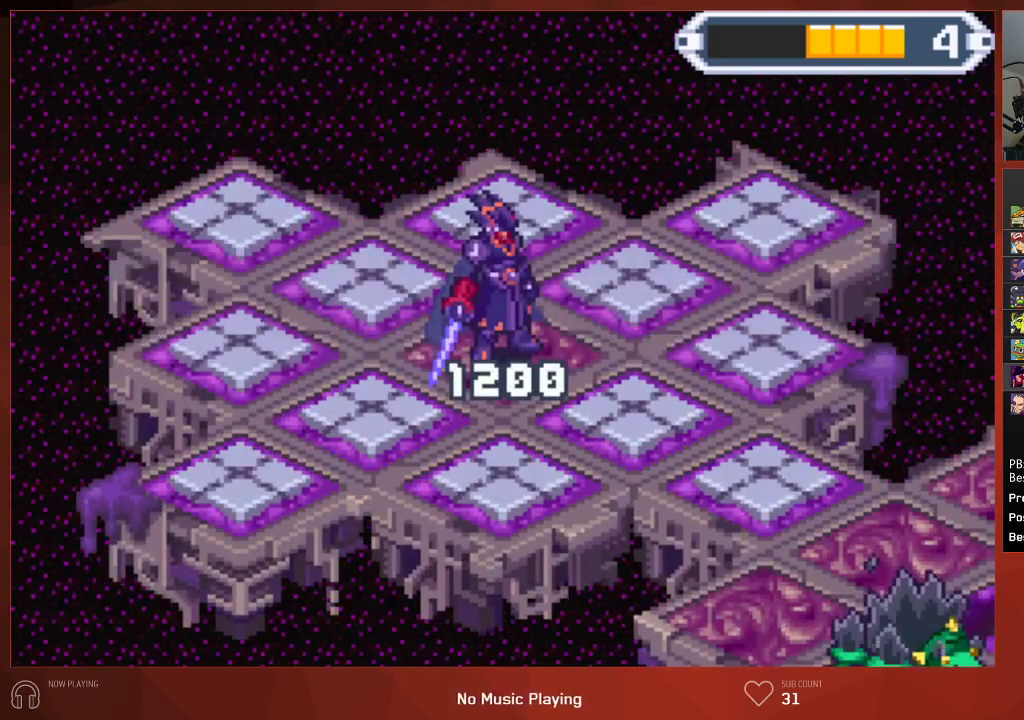
{"buttons": ["CIRCLE"], "left_stick": "center", "right_stick": "center"}
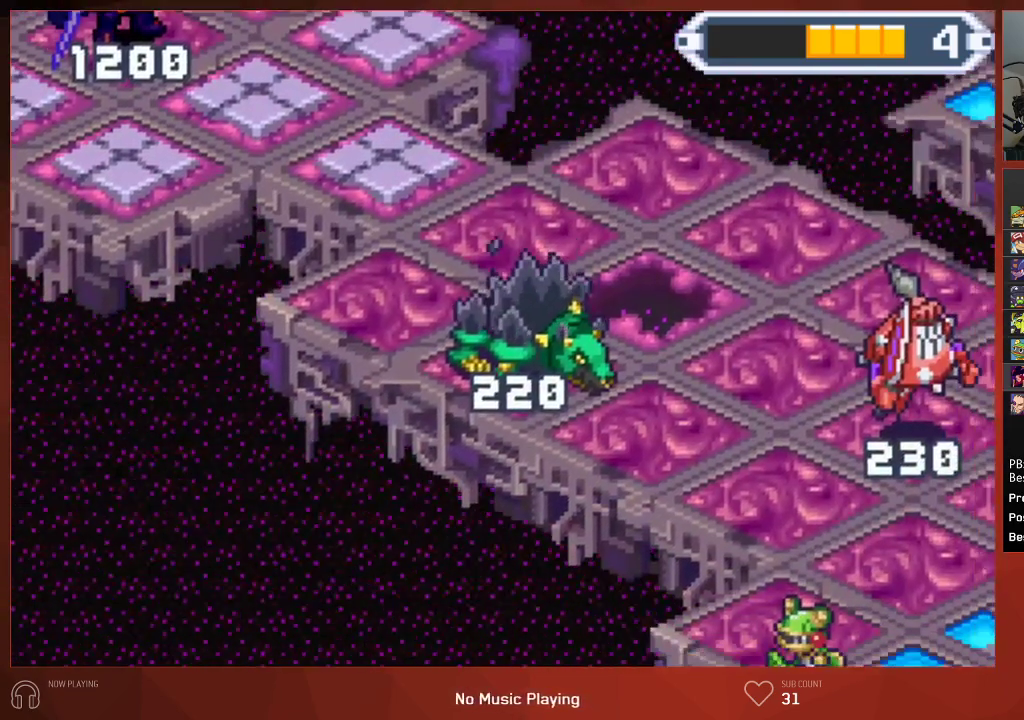
{"buttons": ["CIRCLE"], "left_stick": "center", "right_stick": "center", "events": []}
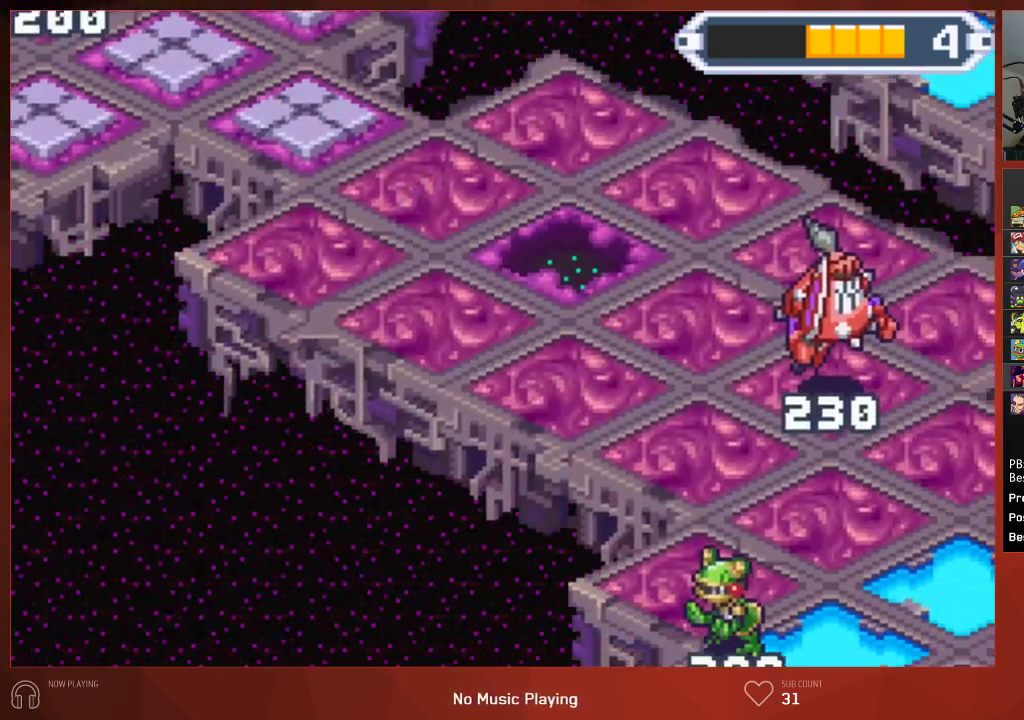
{"buttons": ["CROSS", "CIRCLE"], "left_stick": "center", "right_stick": "center"}
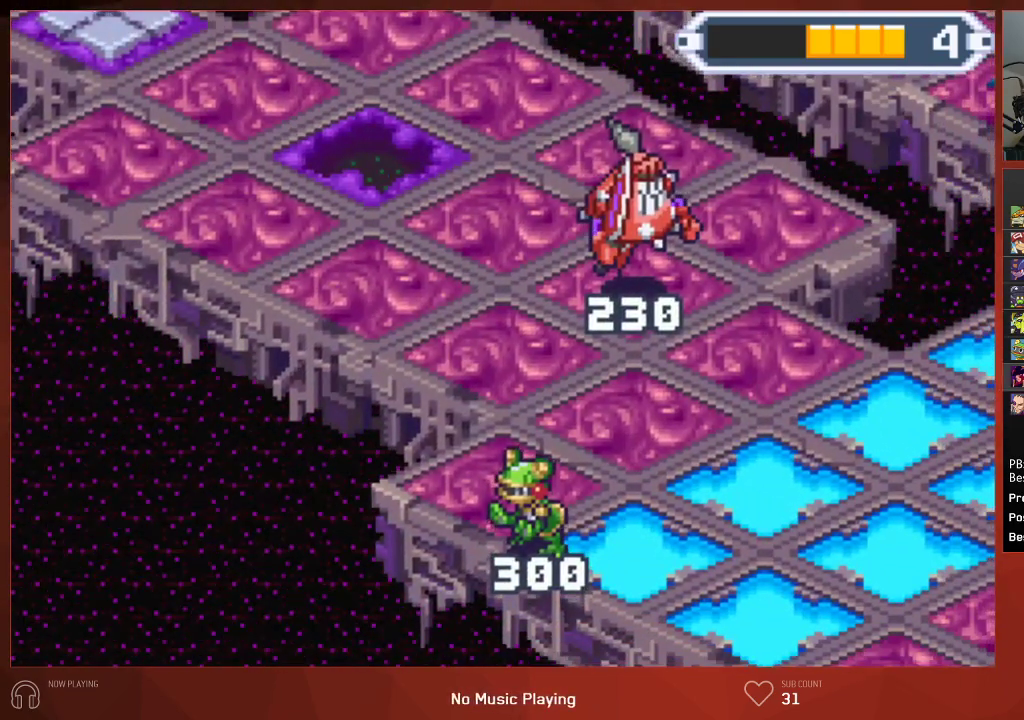
{"buttons": ["CIRCLE"], "left_stick": "center", "right_stick": "center"}
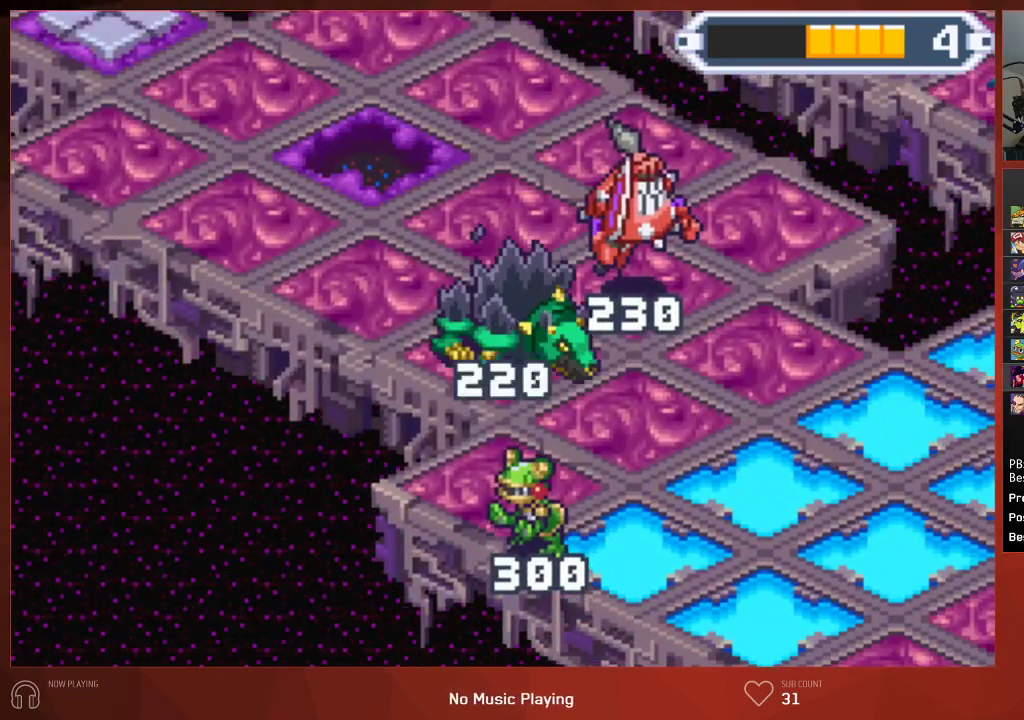
{"buttons": ["CIRCLE"], "left_stick": "center", "right_stick": "center", "events": []}
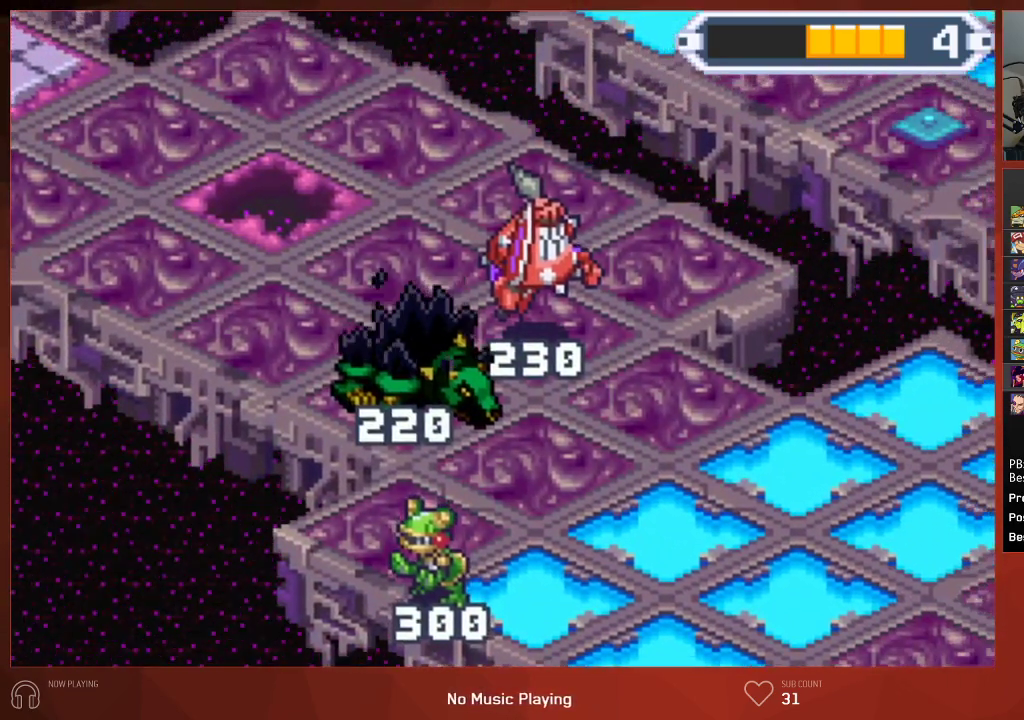
{"buttons": ["CIRCLE"], "left_stick": "center", "right_stick": "center", "events": []}
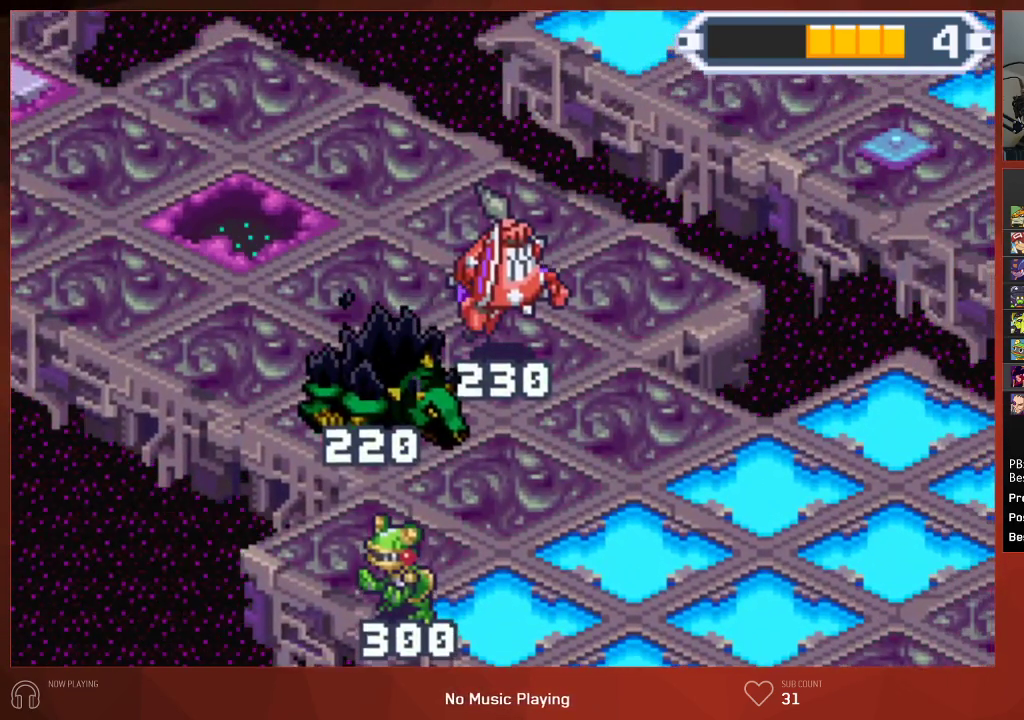
{"buttons": ["CROSS", "CIRCLE"], "left_stick": "center", "right_stick": "center"}
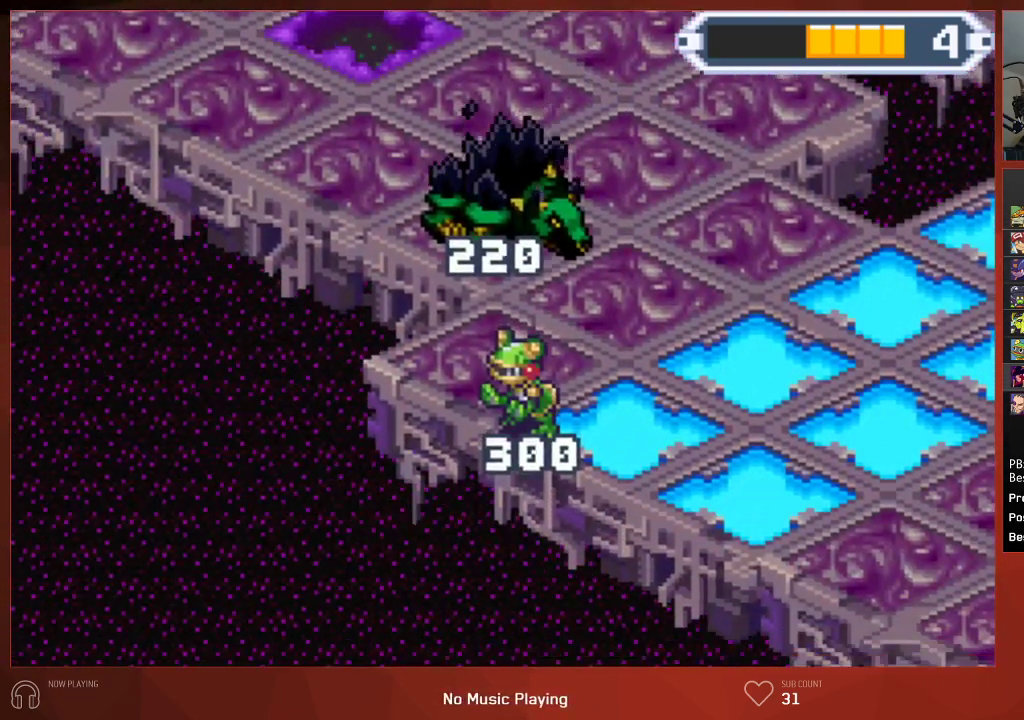
{"buttons": ["CROSS", "CIRCLE"], "left_stick": "center", "right_stick": "center", "events": []}
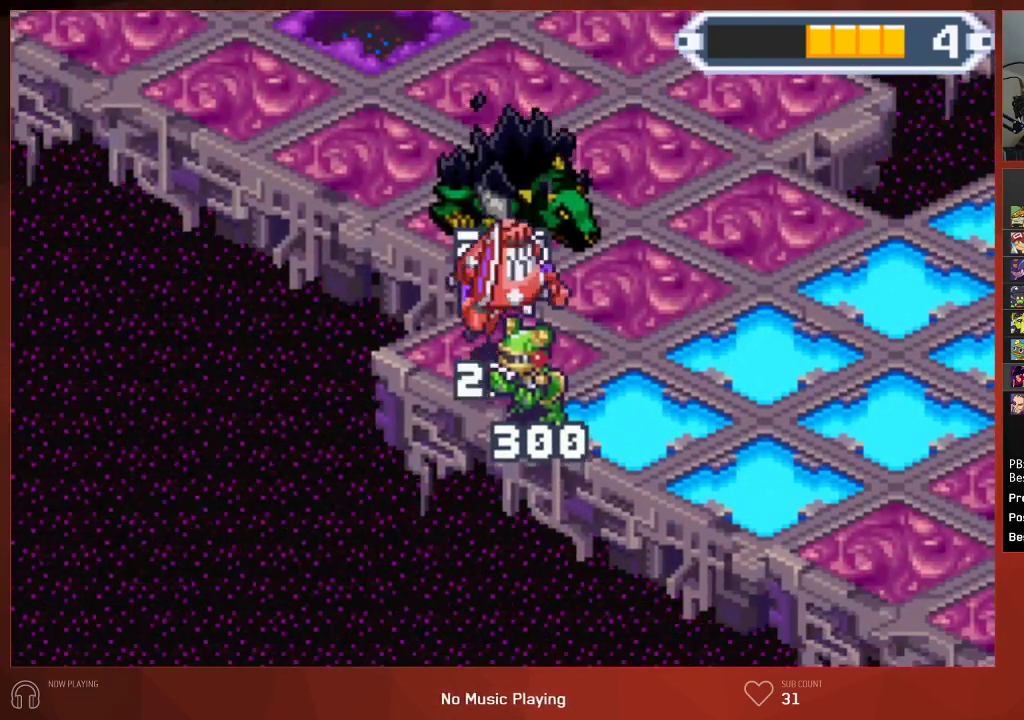
{"buttons": ["CIRCLE"], "left_stick": "center", "right_stick": "center"}
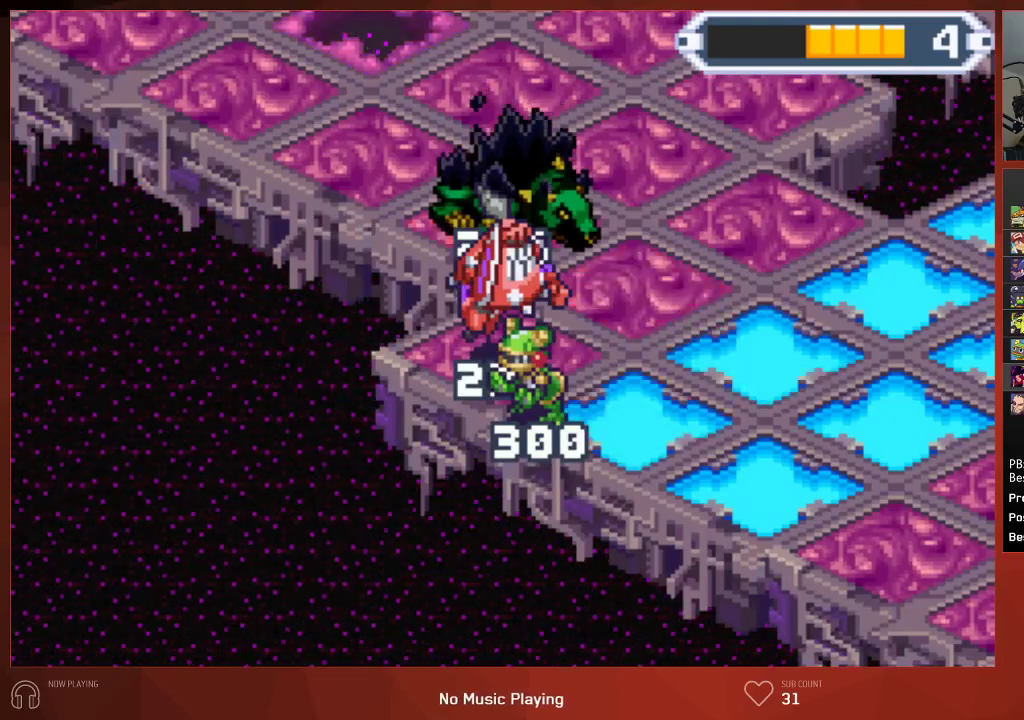
{"buttons": ["CIRCLE"], "left_stick": "center", "right_stick": "center", "events": []}
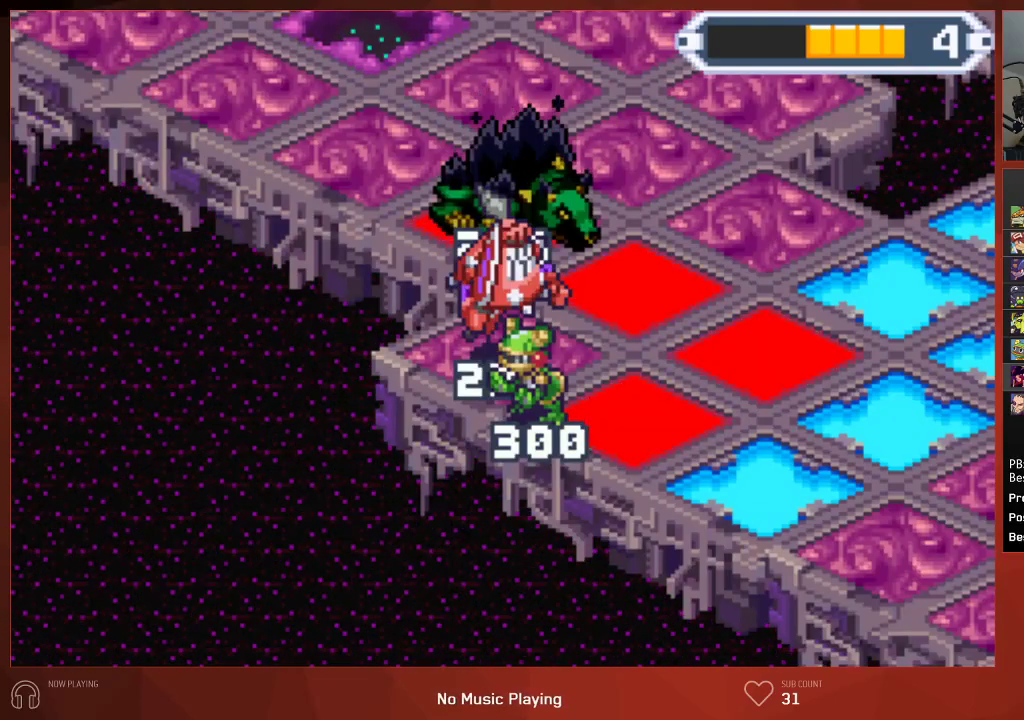
{"buttons": ["CIRCLE"], "left_stick": "center", "right_stick": "center", "events": []}
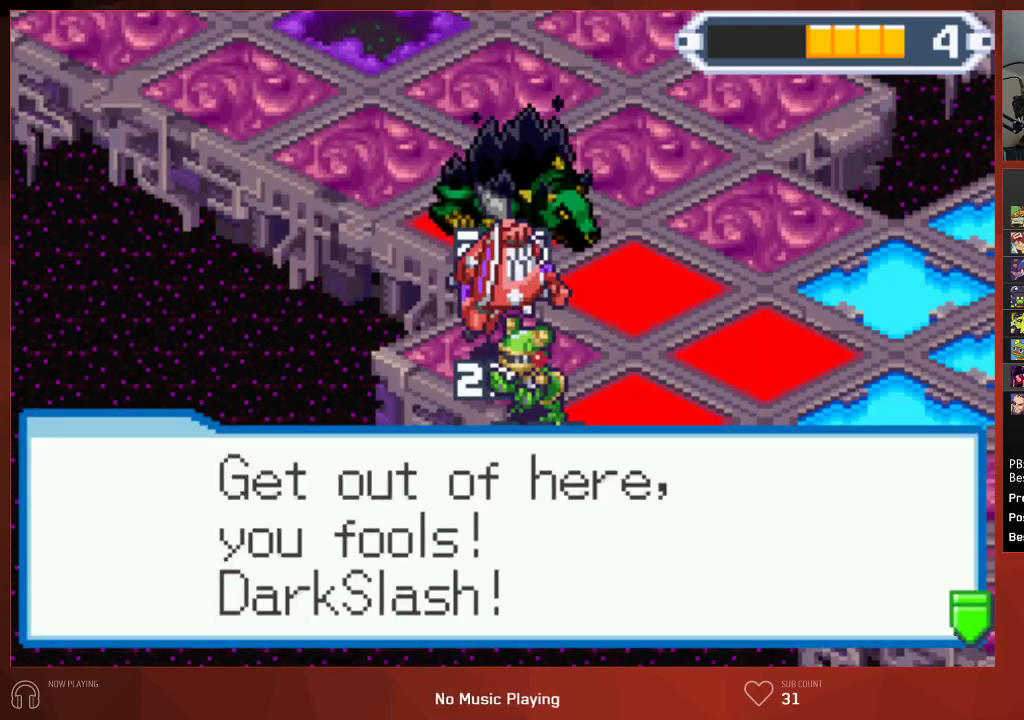
{"buttons": ["CIRCLE"], "left_stick": "center", "right_stick": "center", "events": []}
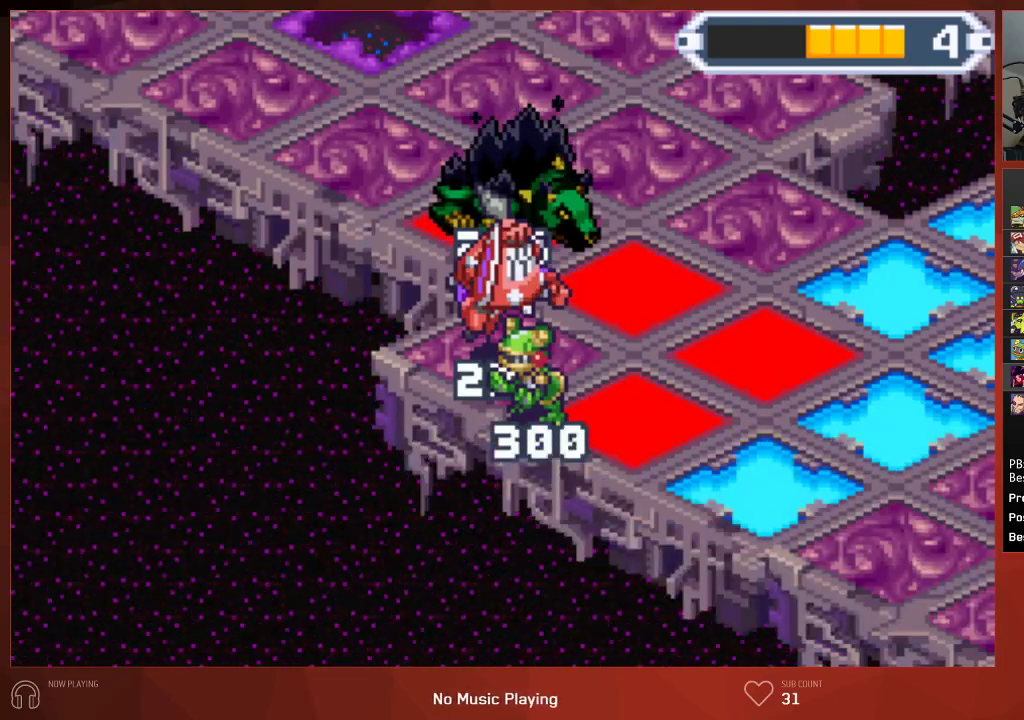
{"buttons": ["CIRCLE"], "left_stick": "center", "right_stick": "center", "events": []}
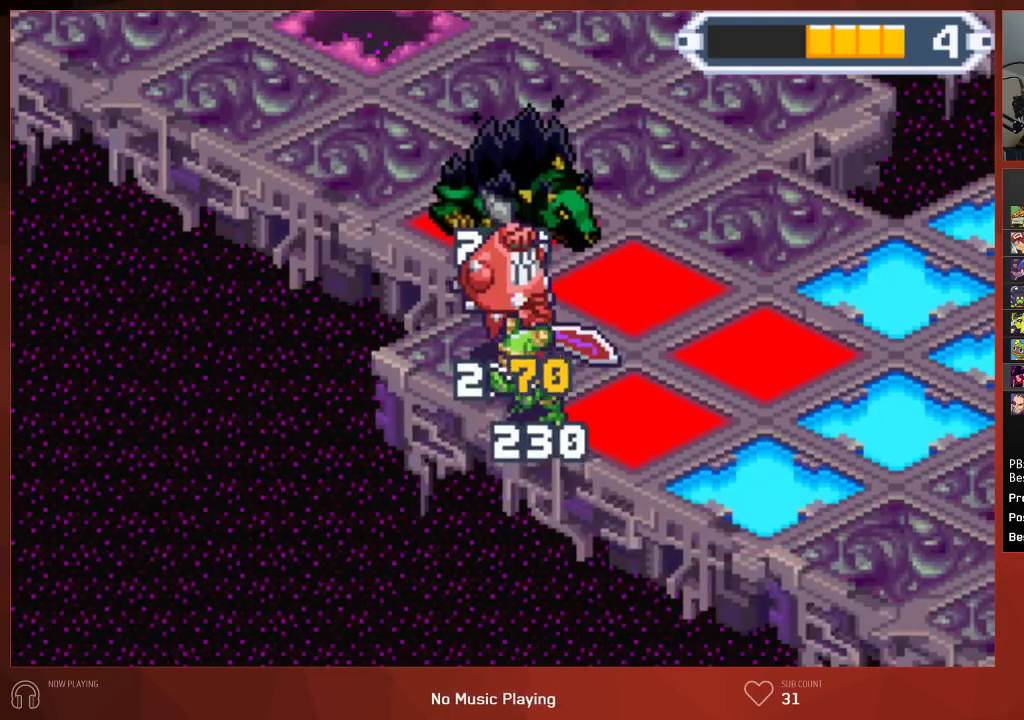
{"buttons": ["CROSS", "CIRCLE"], "left_stick": "center", "right_stick": "center"}
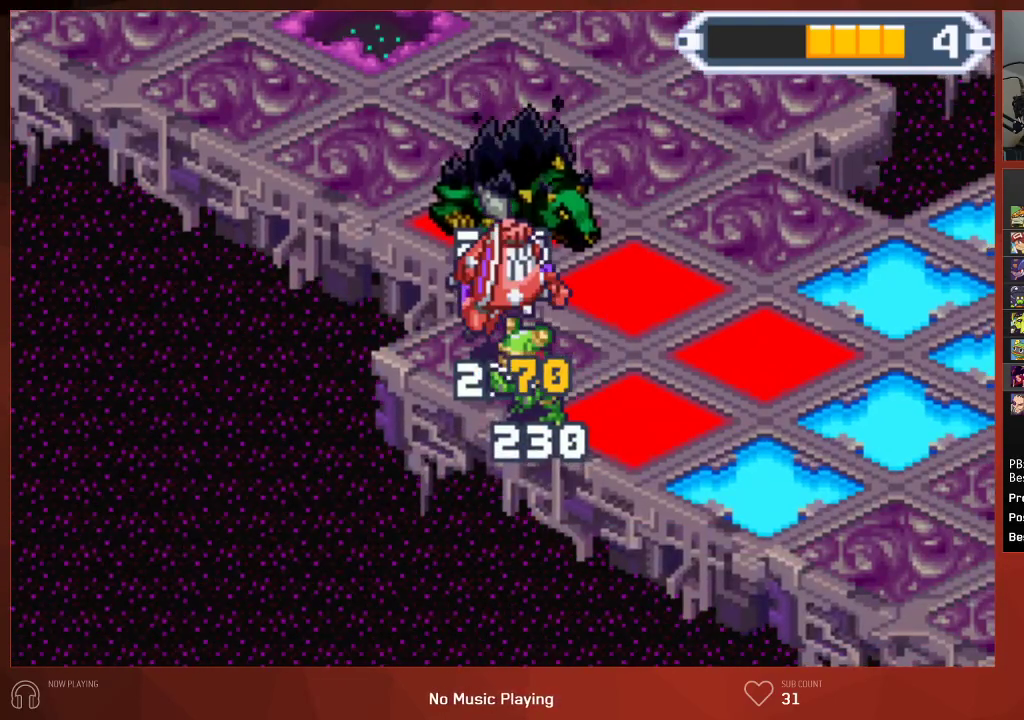
{"buttons": ["CIRCLE"], "left_stick": "center", "right_stick": "center"}
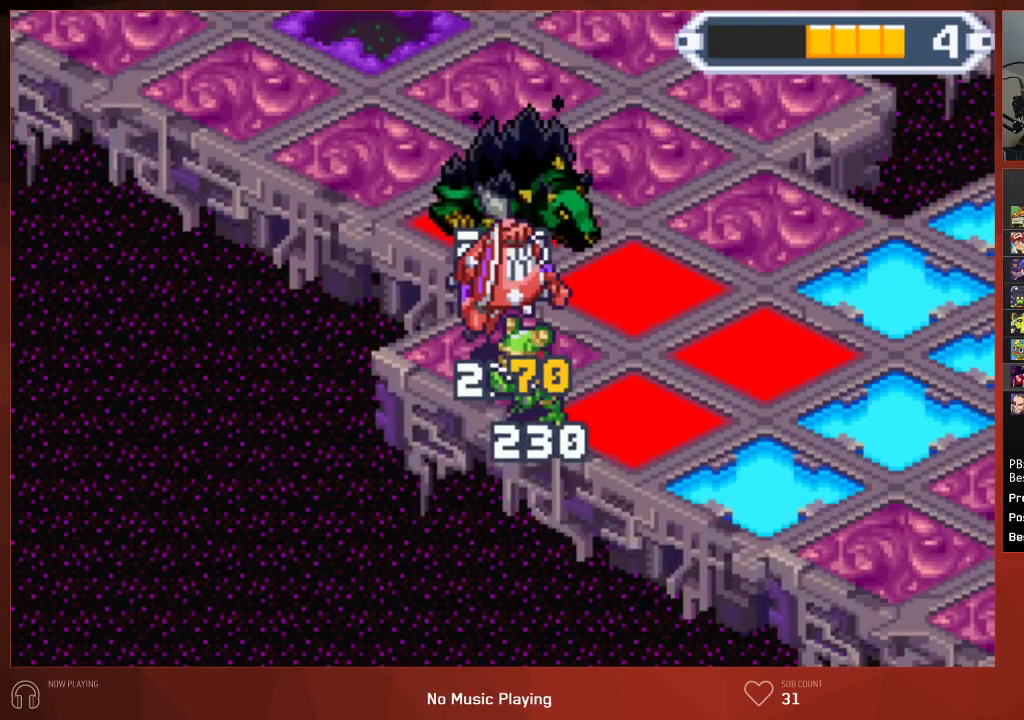
{"buttons": ["CIRCLE"], "left_stick": "center", "right_stick": "center", "events": []}
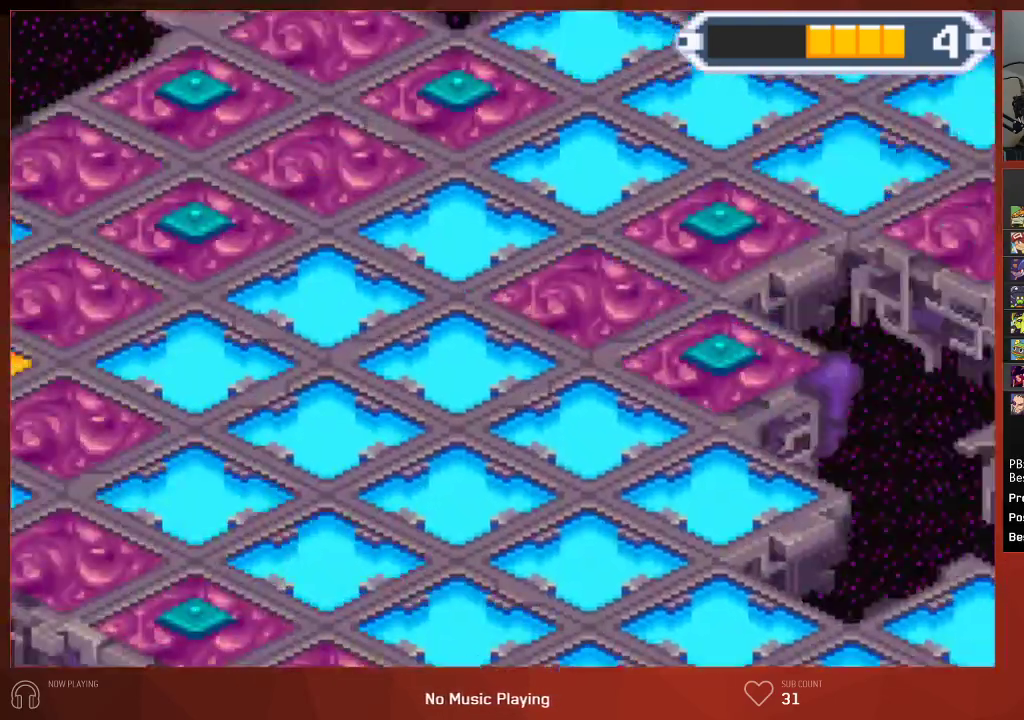
{"buttons": ["CIRCLE"], "left_stick": "center", "right_stick": "center", "events": []}
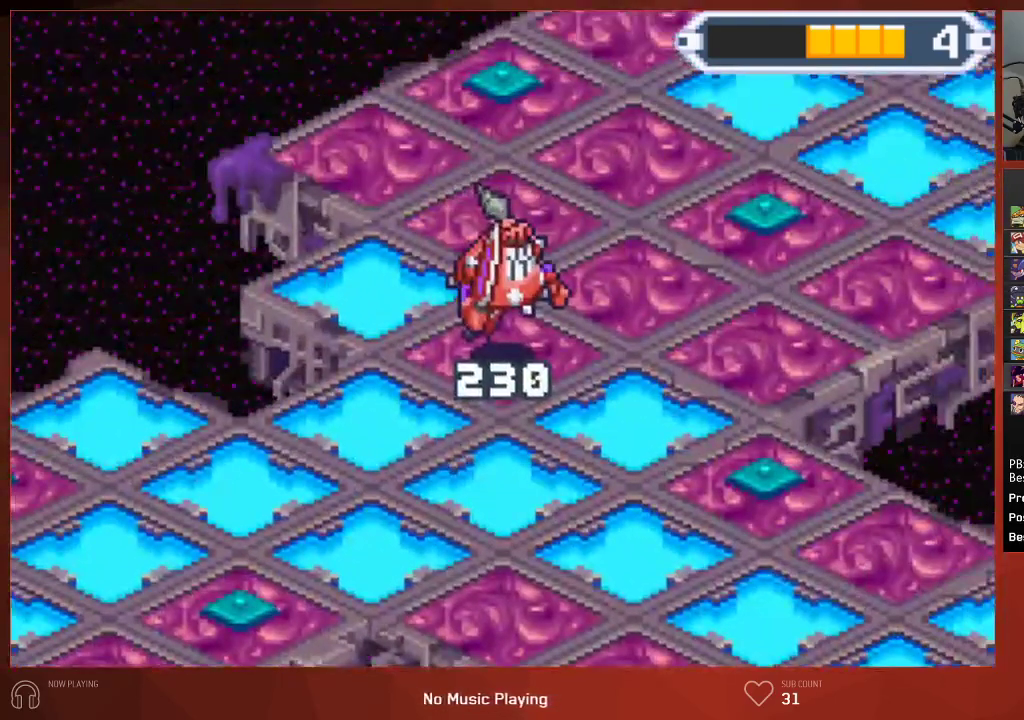
{"buttons": ["CIRCLE"], "left_stick": "center", "right_stick": "center", "events": []}
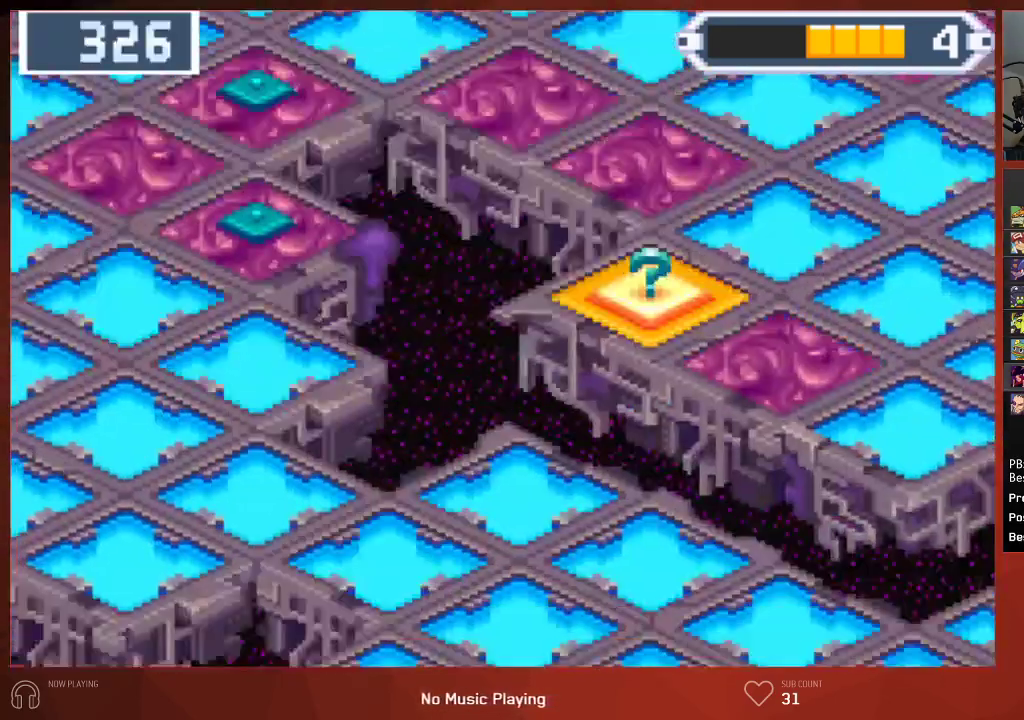
{"buttons": ["CIRCLE"], "left_stick": "center", "right_stick": "center", "events": []}